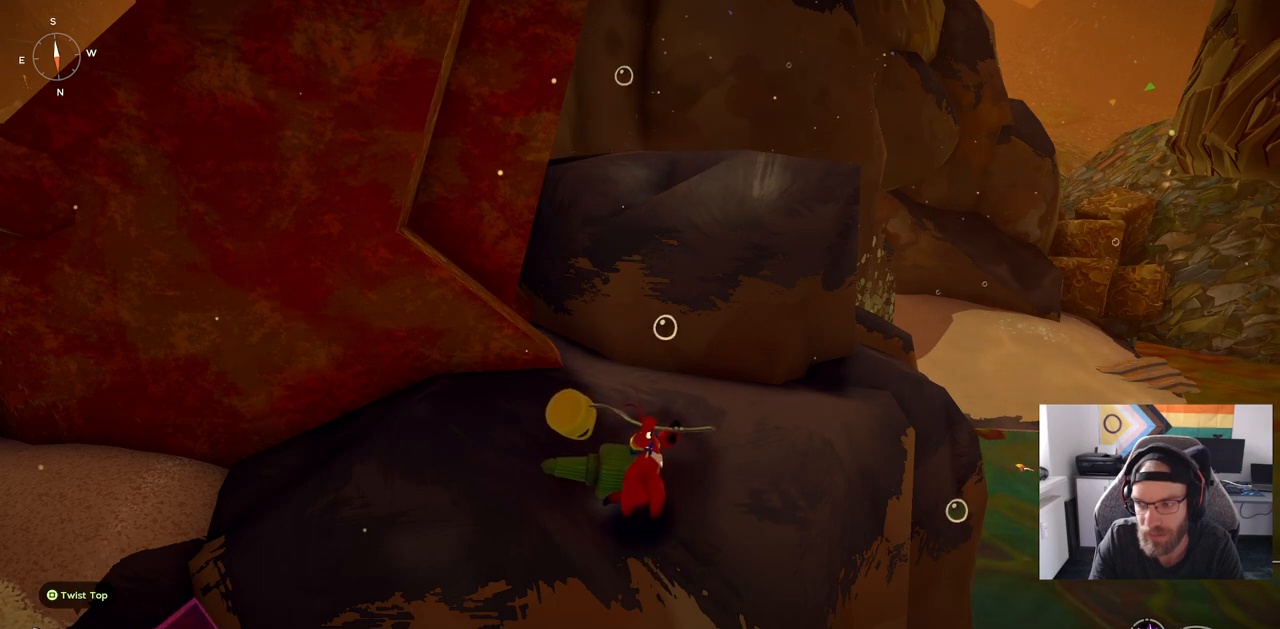
Gameplay with a controller (PlayStation layout); each line is a JSON object with the inputs held at the frame after it. "events" lists button and stick changes between this image and that frame as [ms after this image, input, new state], when the widget could be followed in between. Not read: L1 R1.
{"buttons": [], "left_stick": "center", "right_stick": "right", "events": [[250, "right_stick", "right"]]}
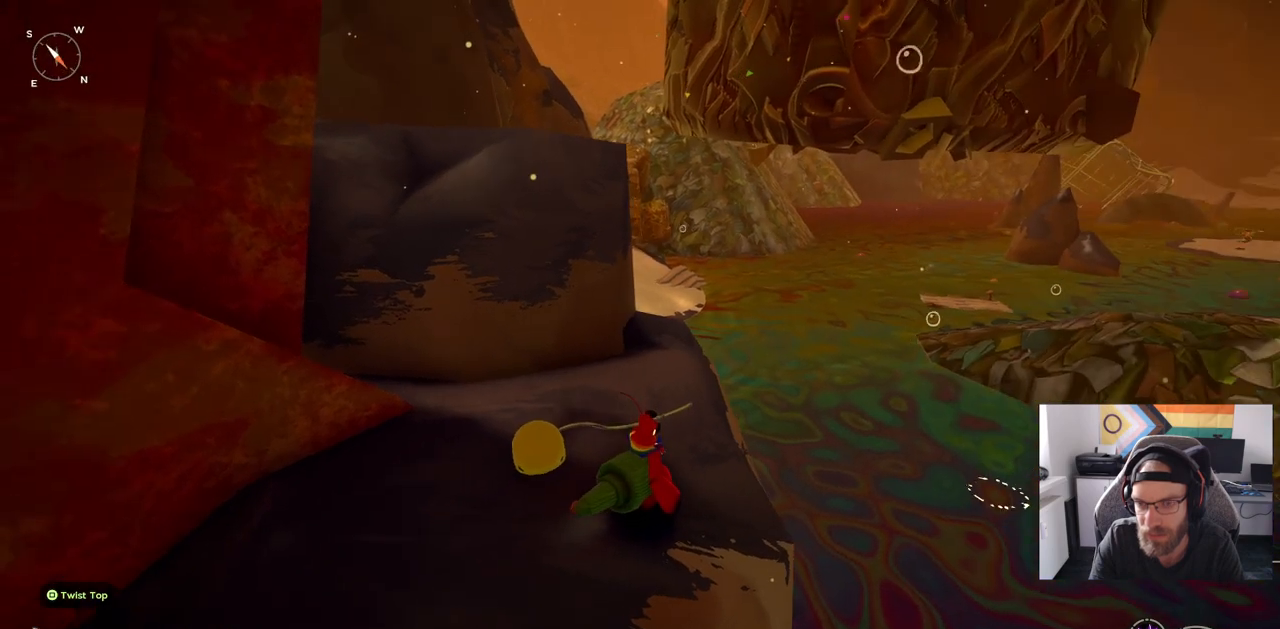
{"buttons": [], "left_stick": "center", "right_stick": "up-right", "events": [[100, "right_stick", "center"], [433, "right_stick", "up-right"]]}
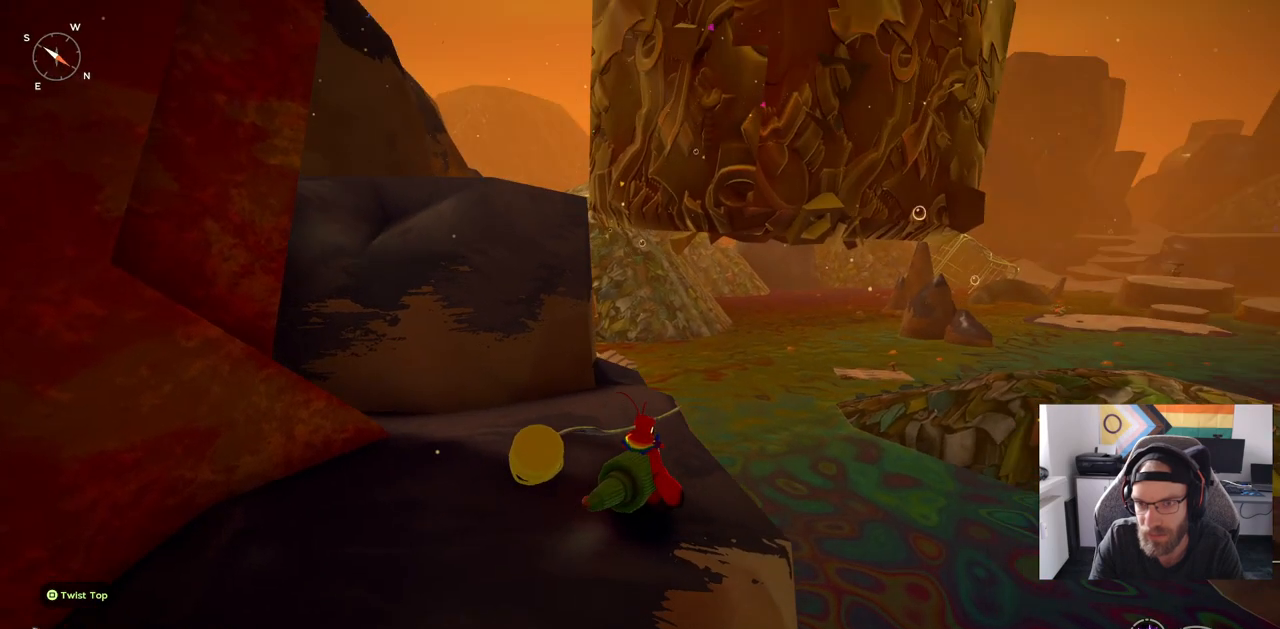
{"buttons": [], "left_stick": "center", "right_stick": "center", "events": [[117, "right_stick", "center"]]}
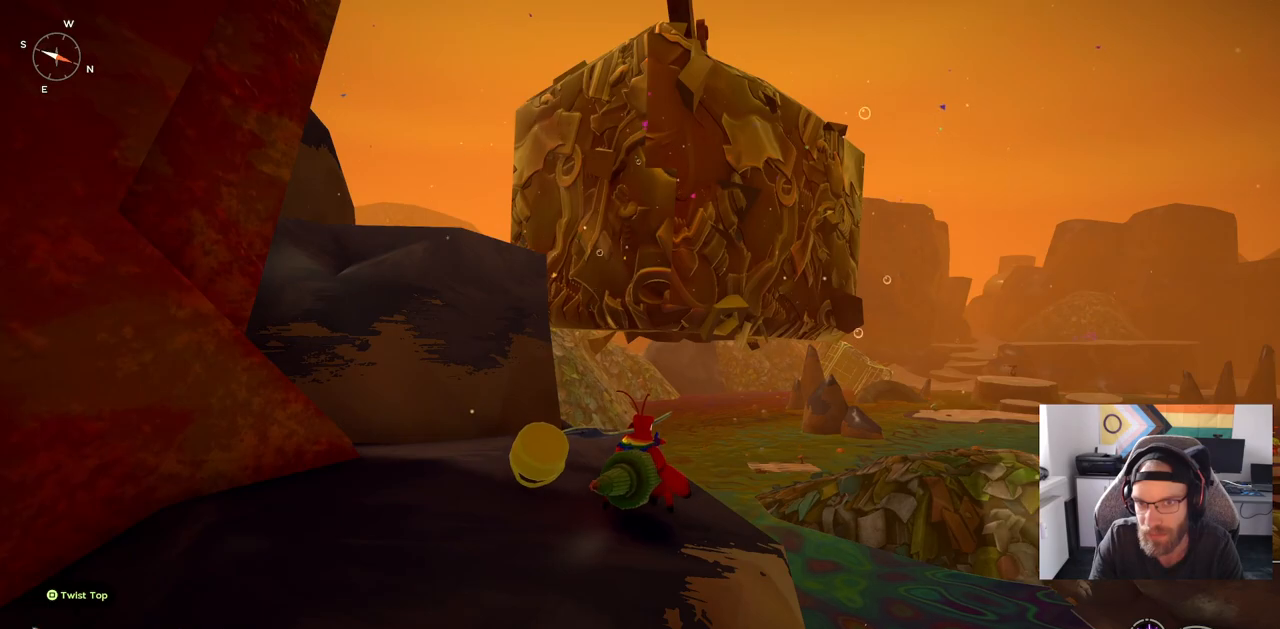
{"buttons": [], "left_stick": "up", "right_stick": "up-left", "events": [[383, "left_stick", "up"], [433, "right_stick", "up-left"]]}
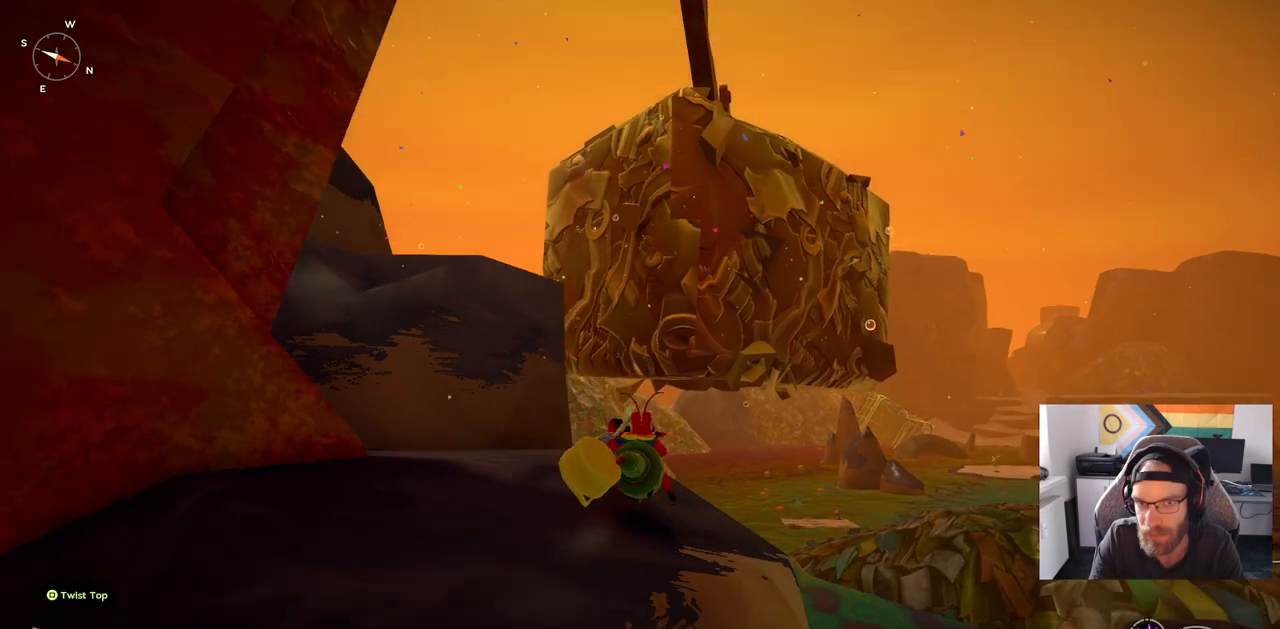
{"buttons": [], "left_stick": "up-right", "right_stick": "down-left", "events": [[150, "right_stick", "center"], [200, "left_stick", "center"], [400, "right_stick", "down-left"], [467, "left_stick", "up-right"]]}
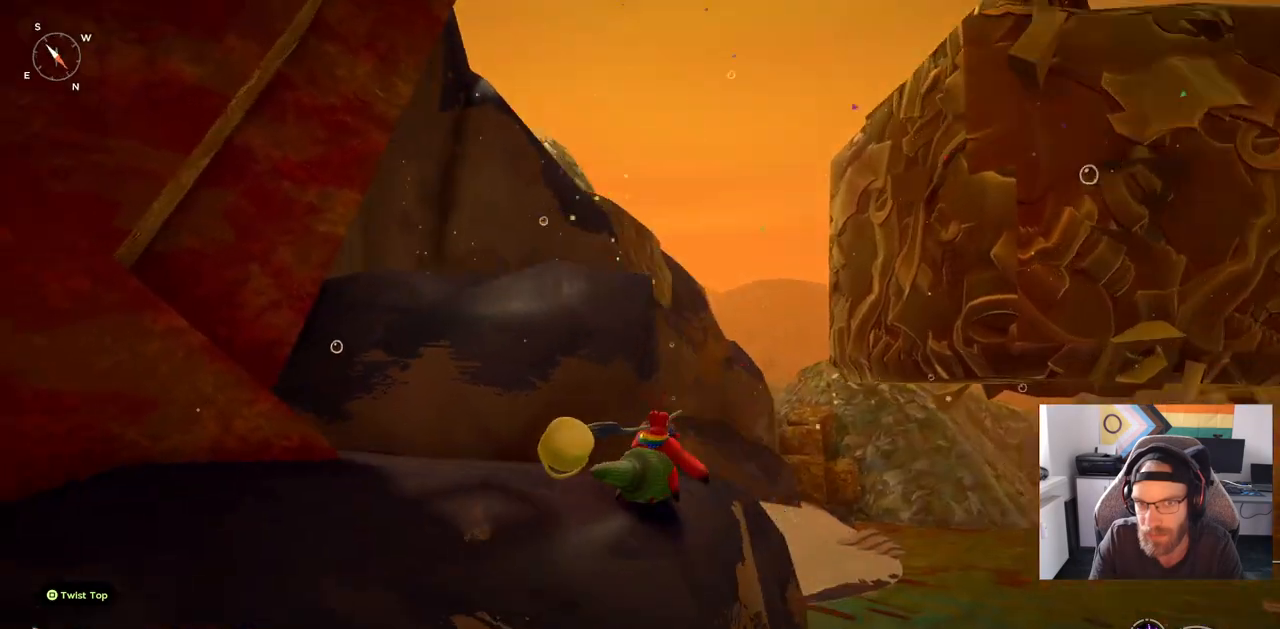
{"buttons": [], "left_stick": "center", "right_stick": "left", "events": [[133, "right_stick", "center"], [183, "left_stick", "center"], [433, "right_stick", "left"]]}
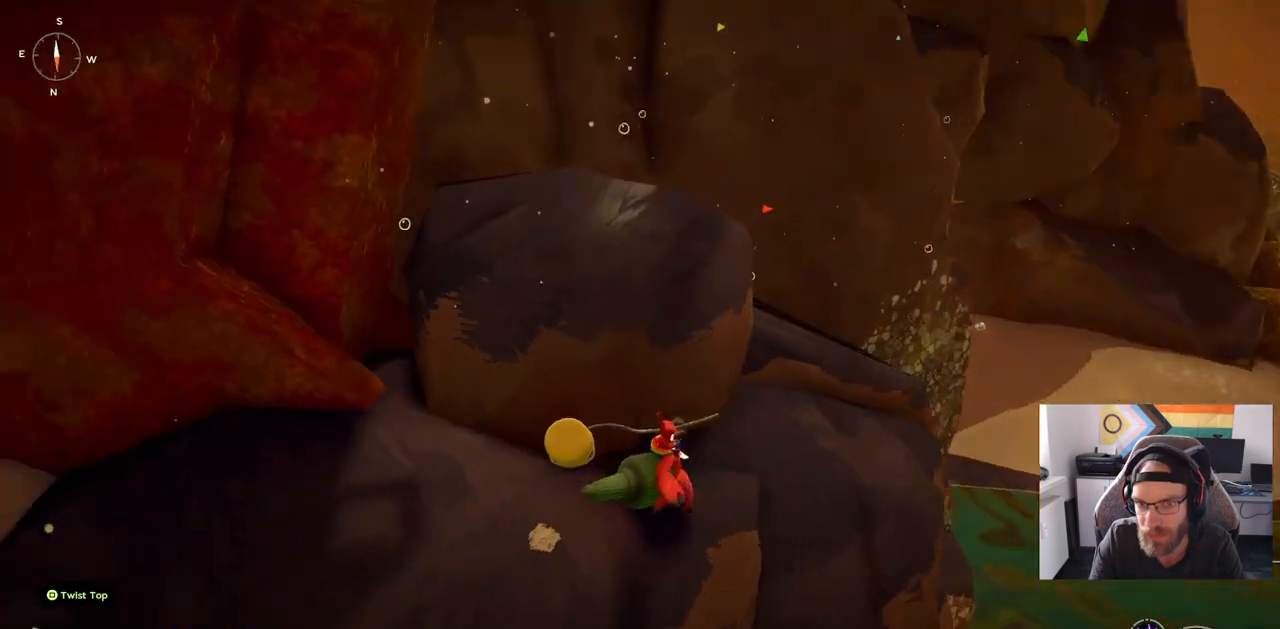
{"buttons": [], "left_stick": "center", "right_stick": "center", "events": [[50, "right_stick", "center"]]}
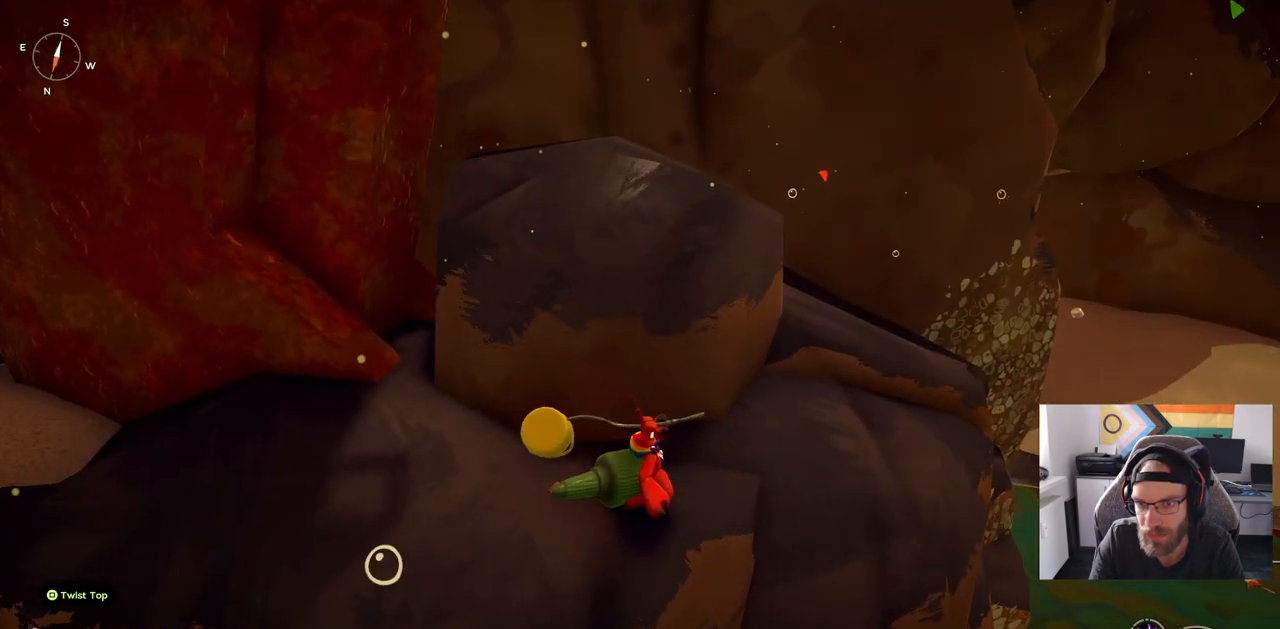
{"buttons": ["CROSS"], "left_stick": "up-right", "right_stick": "center", "events": [[200, "left_stick", "up-right"], [200, "right_stick", "down-right"], [317, "right_stick", "center"], [433, "CROSS", "down"]]}
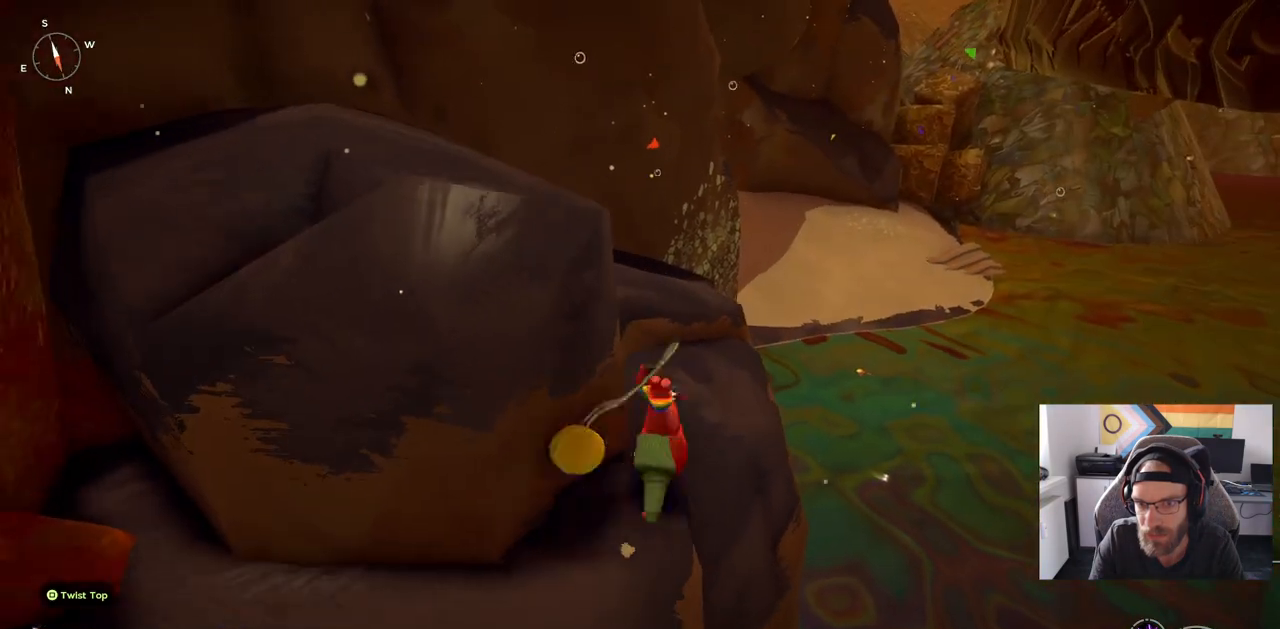
{"buttons": [], "left_stick": "up", "right_stick": "center", "events": [[50, "left_stick", "up"], [117, "CROSS", "up"]]}
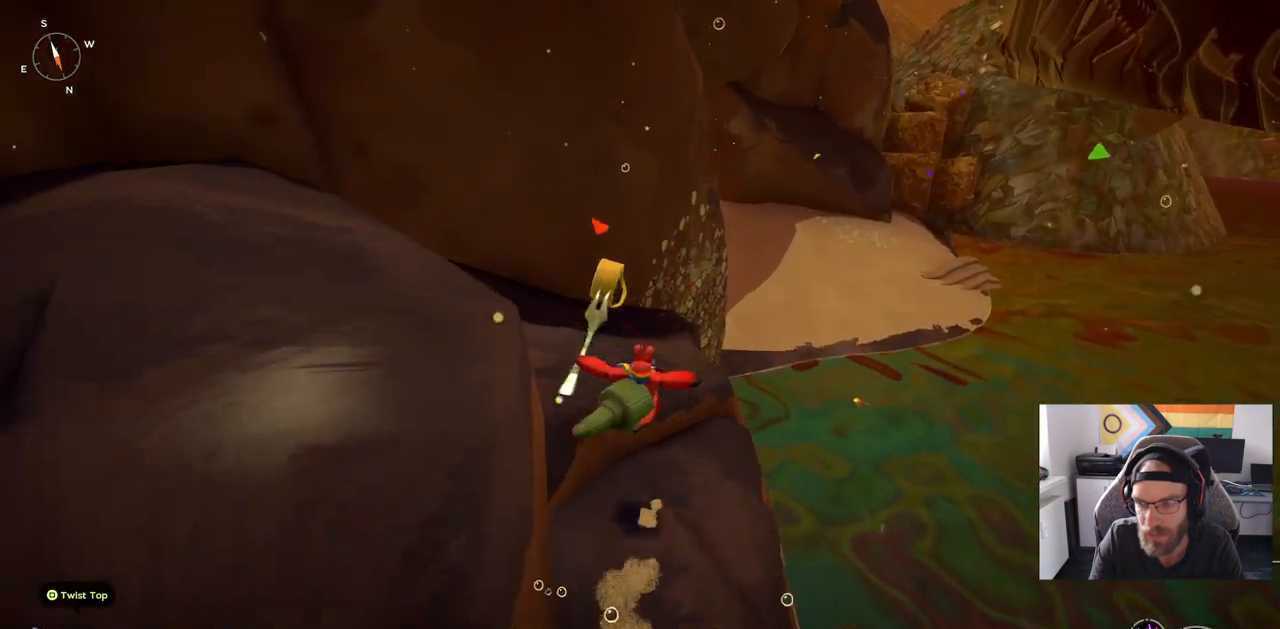
{"buttons": ["CIRCLE"], "left_stick": "up", "right_stick": "center", "events": [[183, "CIRCLE", "down"]]}
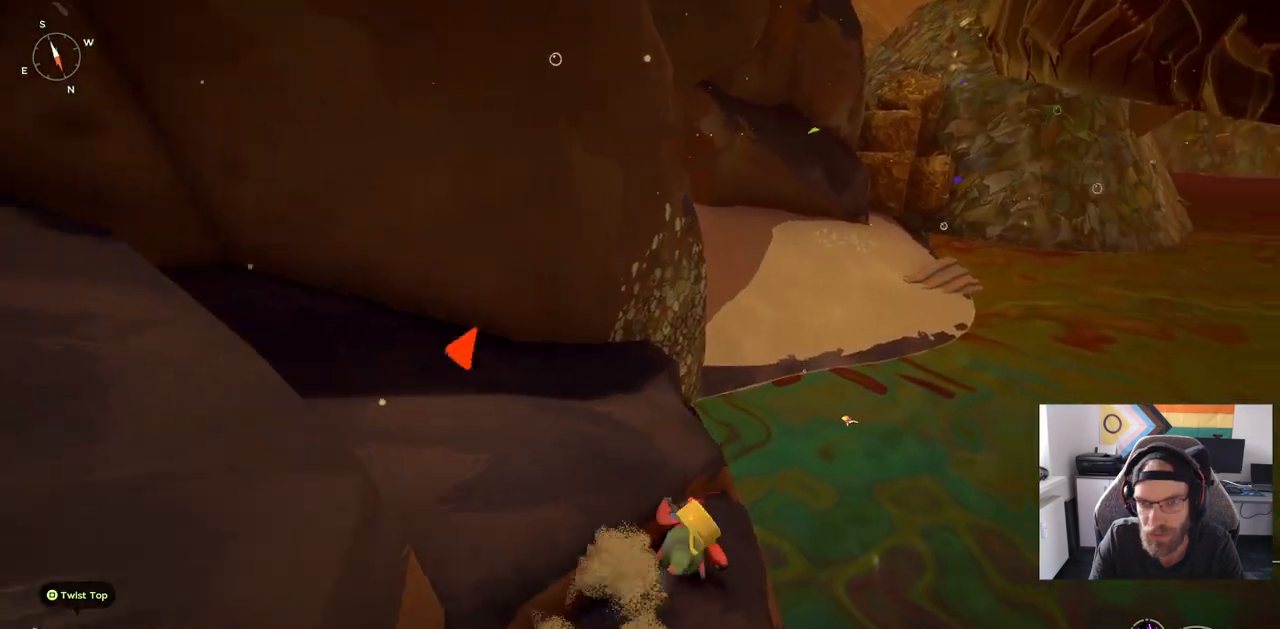
{"buttons": [], "left_stick": "up", "right_stick": "center", "events": [[217, "CROSS", "down"], [433, "CROSS", "up"], [467, "CIRCLE", "up"]]}
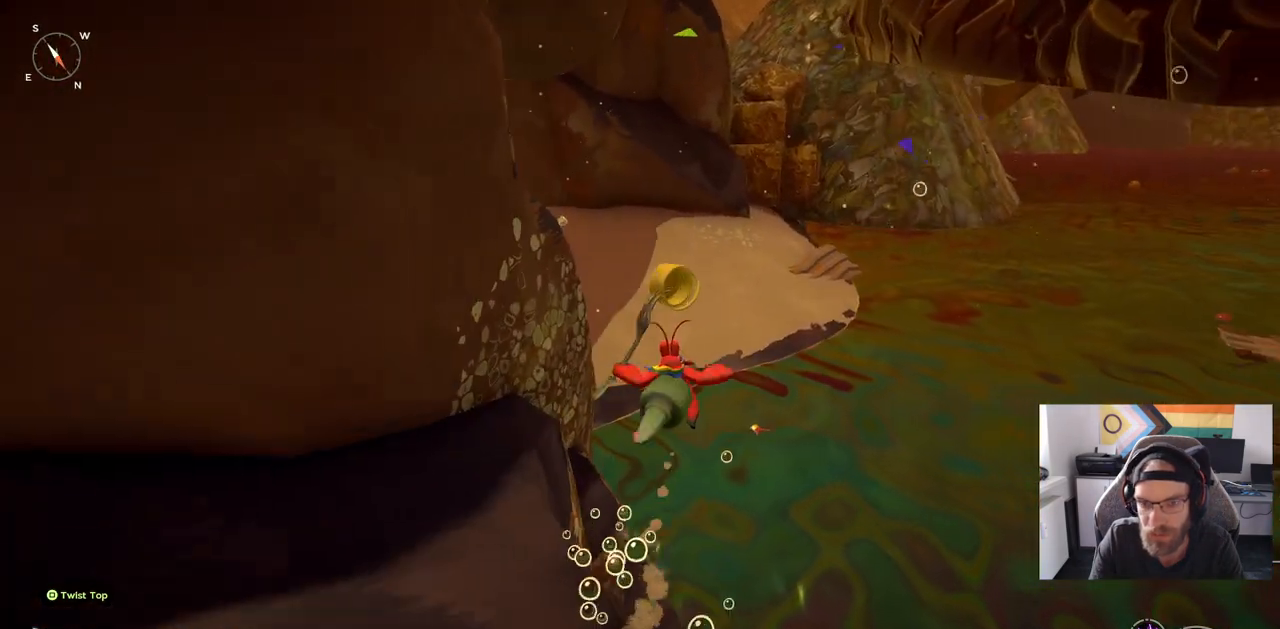
{"buttons": ["CROSS"], "left_stick": "up", "right_stick": "center", "events": [[150, "CROSS", "down"]]}
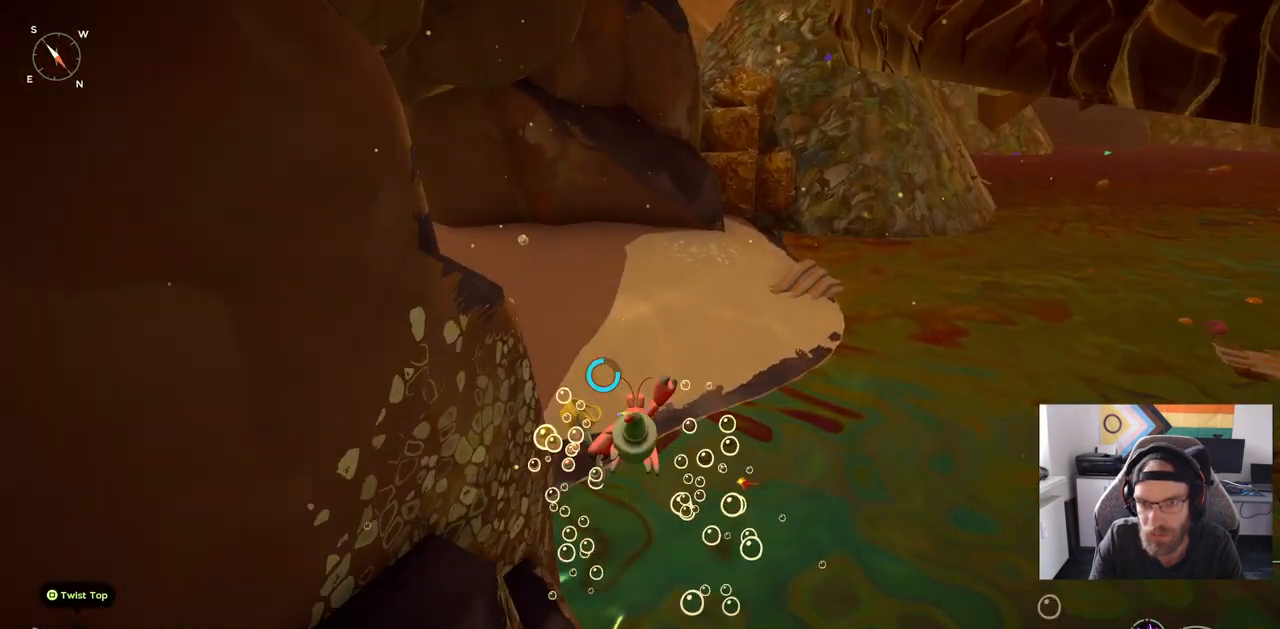
{"buttons": ["CROSS"], "left_stick": "up", "right_stick": "center", "events": []}
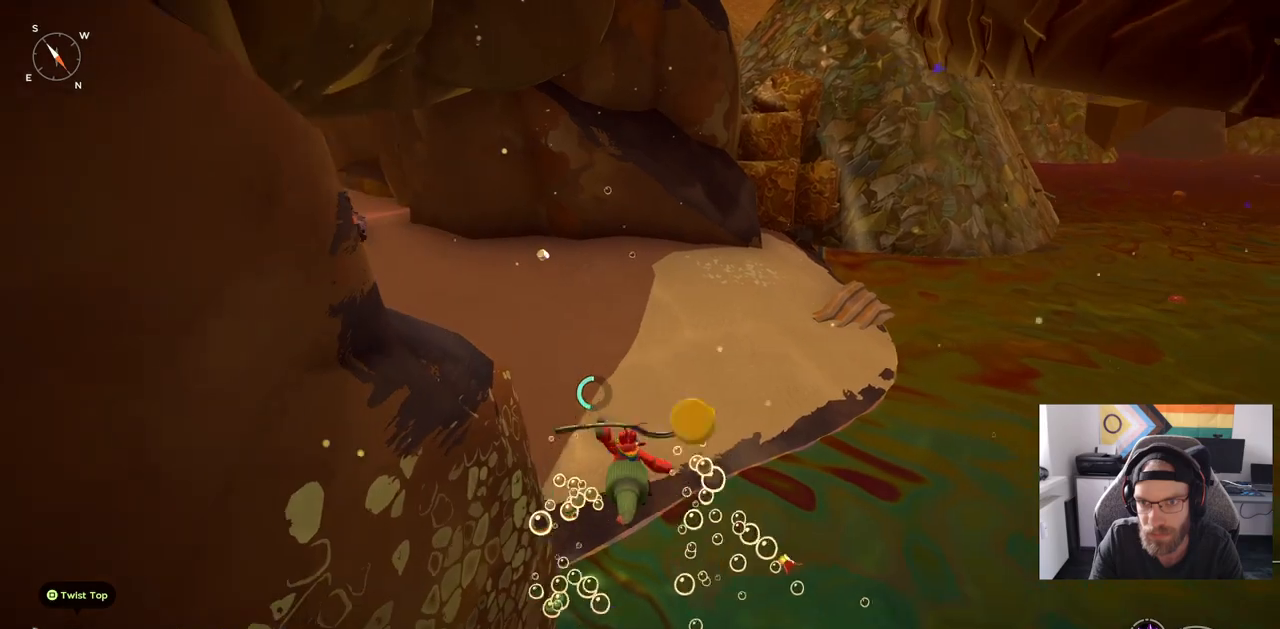
{"buttons": ["CROSS"], "left_stick": "up", "right_stick": "center", "events": []}
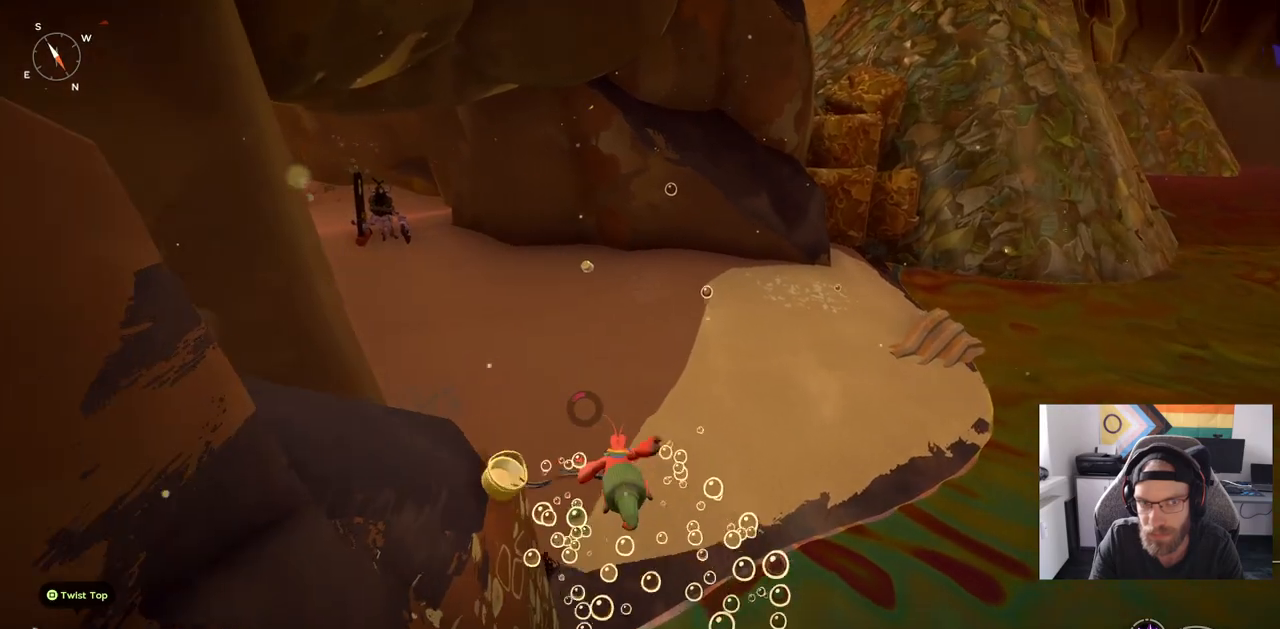
{"buttons": [], "left_stick": "up", "right_stick": "up-left", "events": [[150, "CROSS", "up"], [433, "right_stick", "up-left"]]}
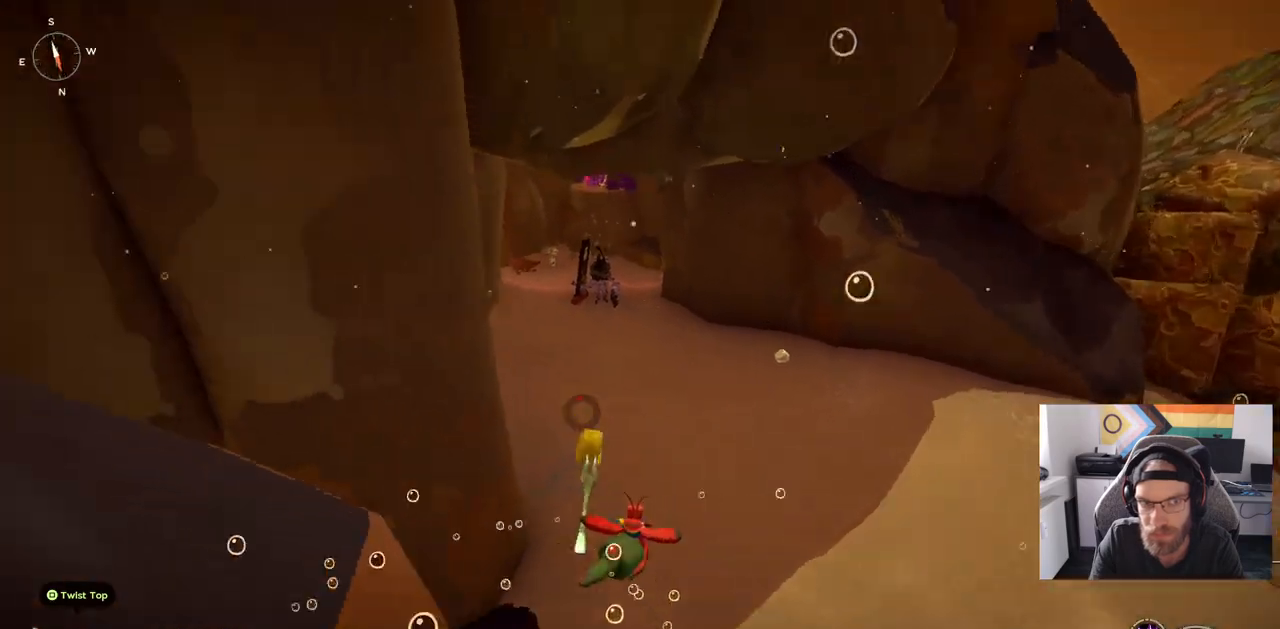
{"buttons": [], "left_stick": "up", "right_stick": "center", "events": [[233, "right_stick", "center"]]}
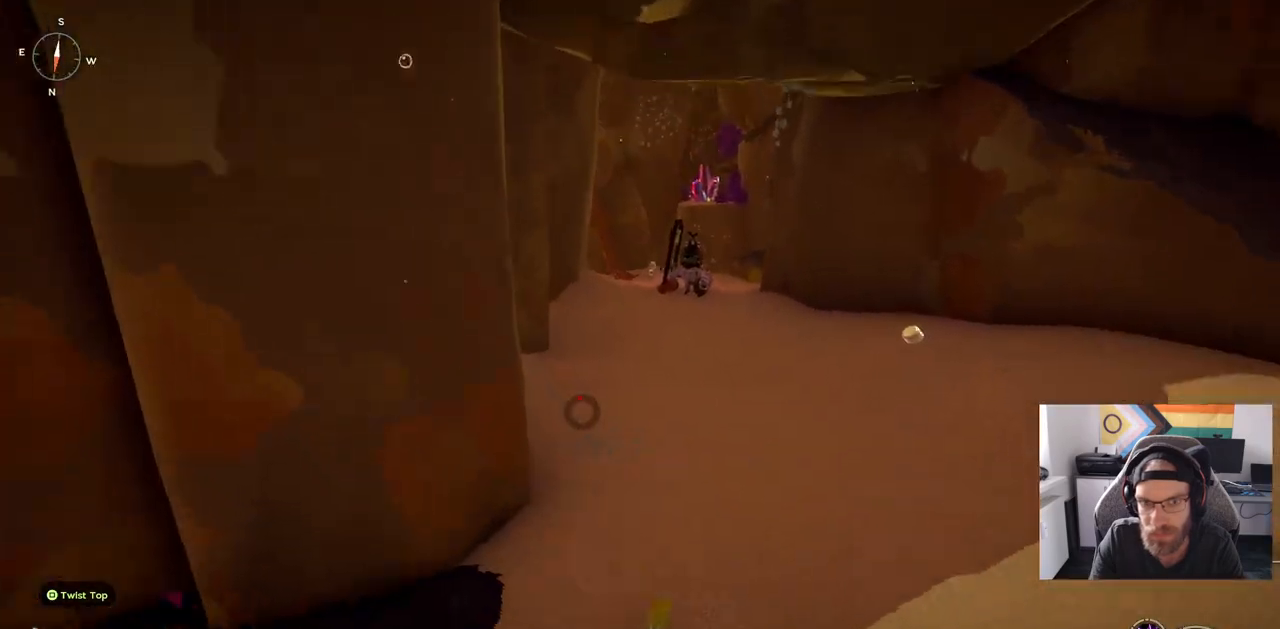
{"buttons": [], "left_stick": "center", "right_stick": "center", "events": [[83, "left_stick", "center"]]}
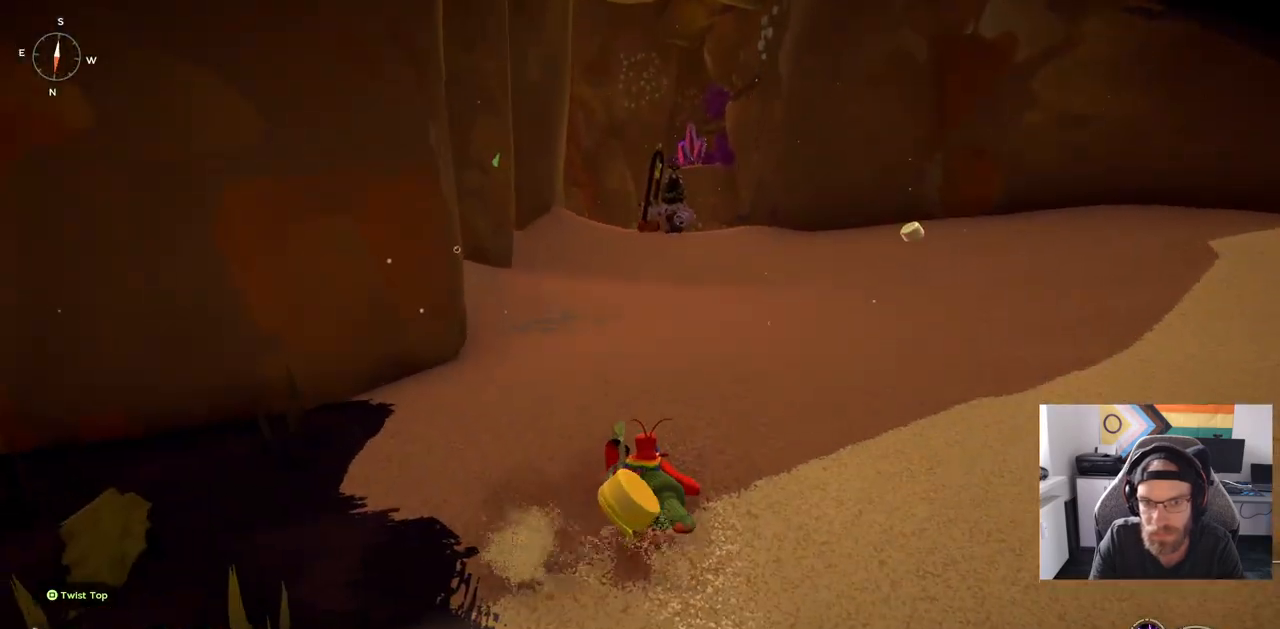
{"buttons": [], "left_stick": "center", "right_stick": "center", "events": []}
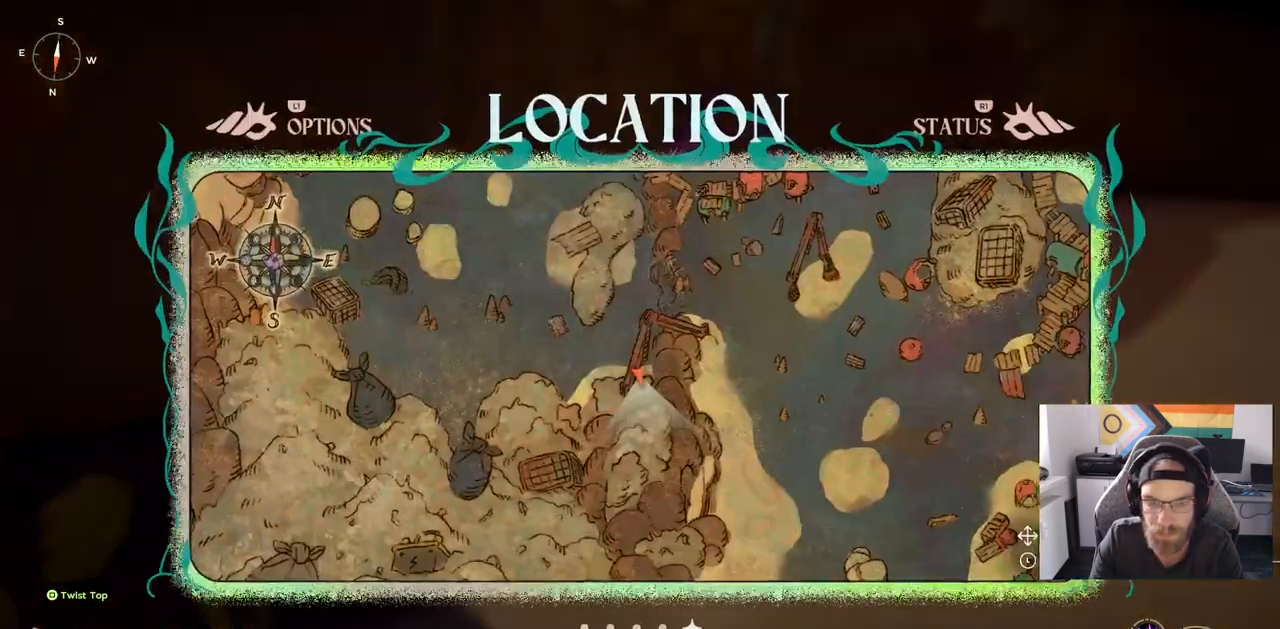
{"buttons": [], "left_stick": "center", "right_stick": "center", "events": []}
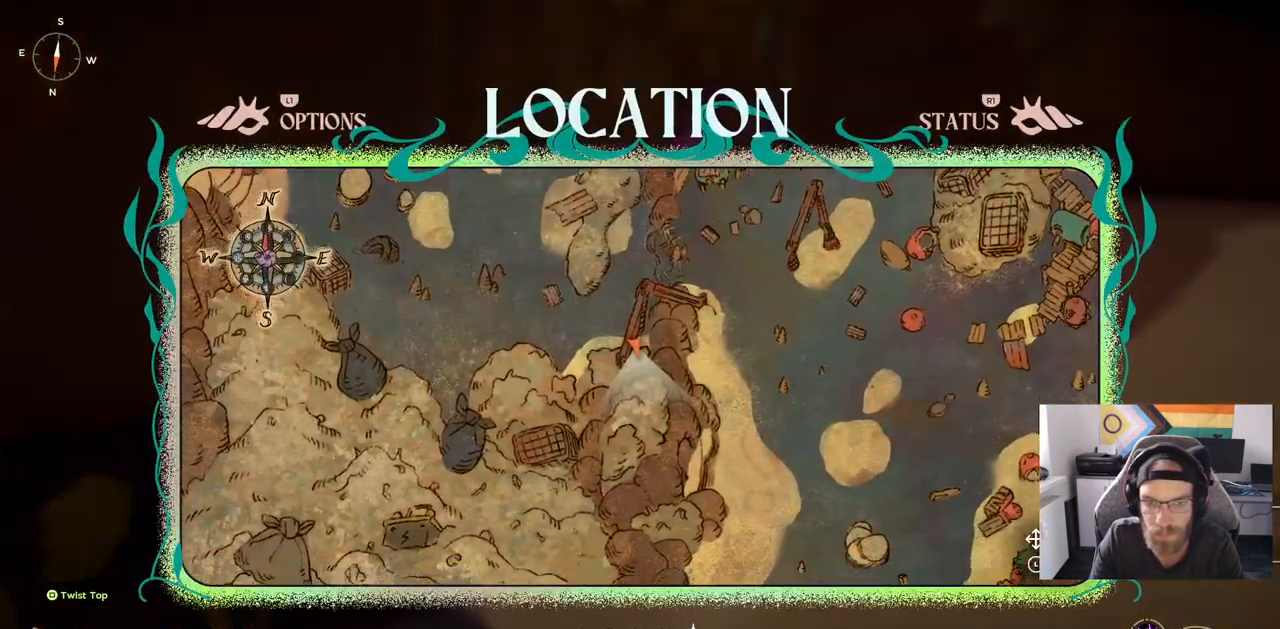
{"buttons": [], "left_stick": "left", "right_stick": "center", "events": [[117, "left_stick", "down-left"], [317, "left_stick", "left"]]}
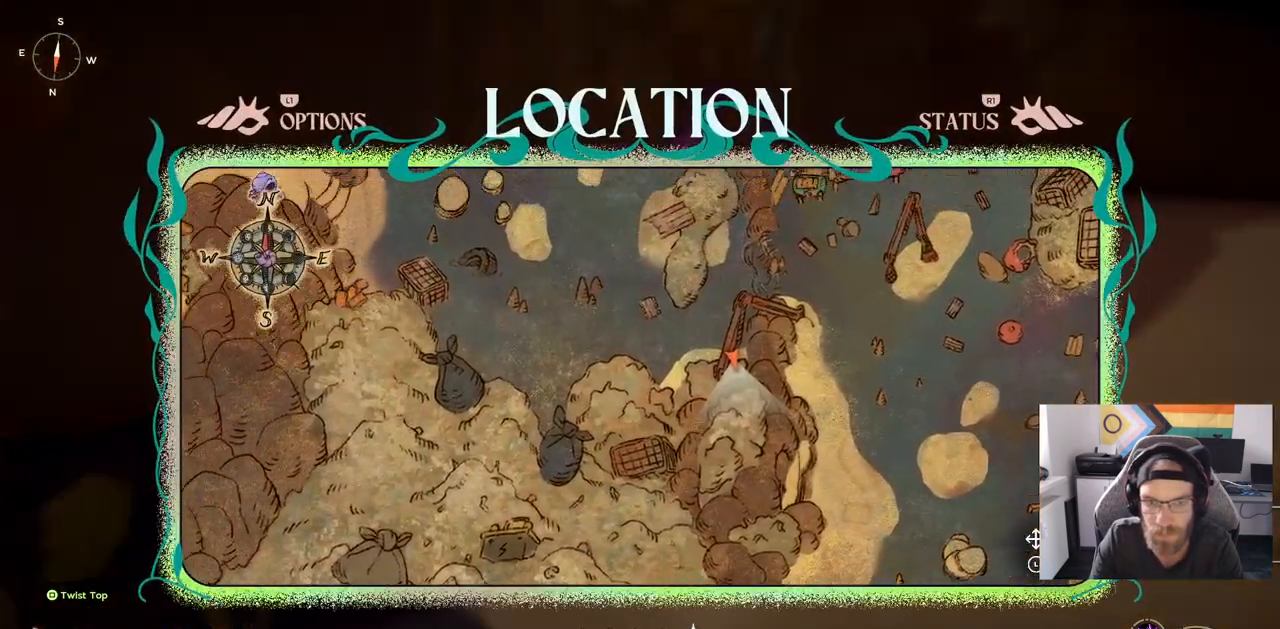
{"buttons": [], "left_stick": "left", "right_stick": "center", "events": []}
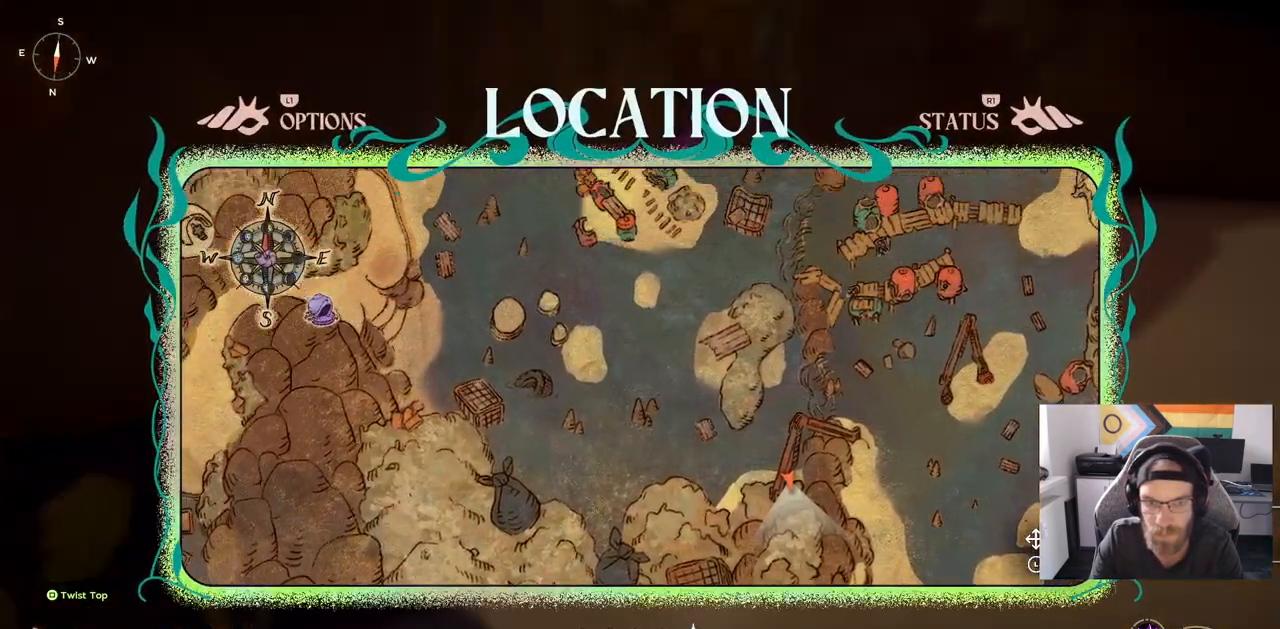
{"buttons": [], "left_stick": "center", "right_stick": "center", "events": [[333, "left_stick", "center"]]}
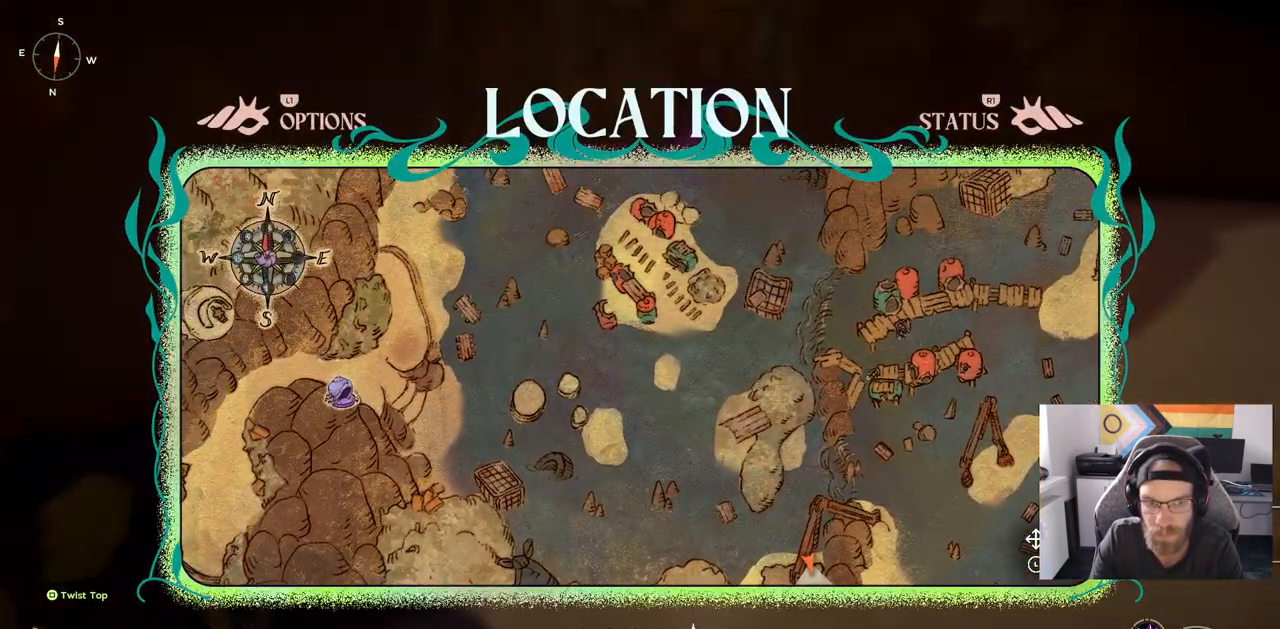
{"buttons": ["CIRCLE"], "left_stick": "center", "right_stick": "center", "events": [[500, "CIRCLE", "down"]]}
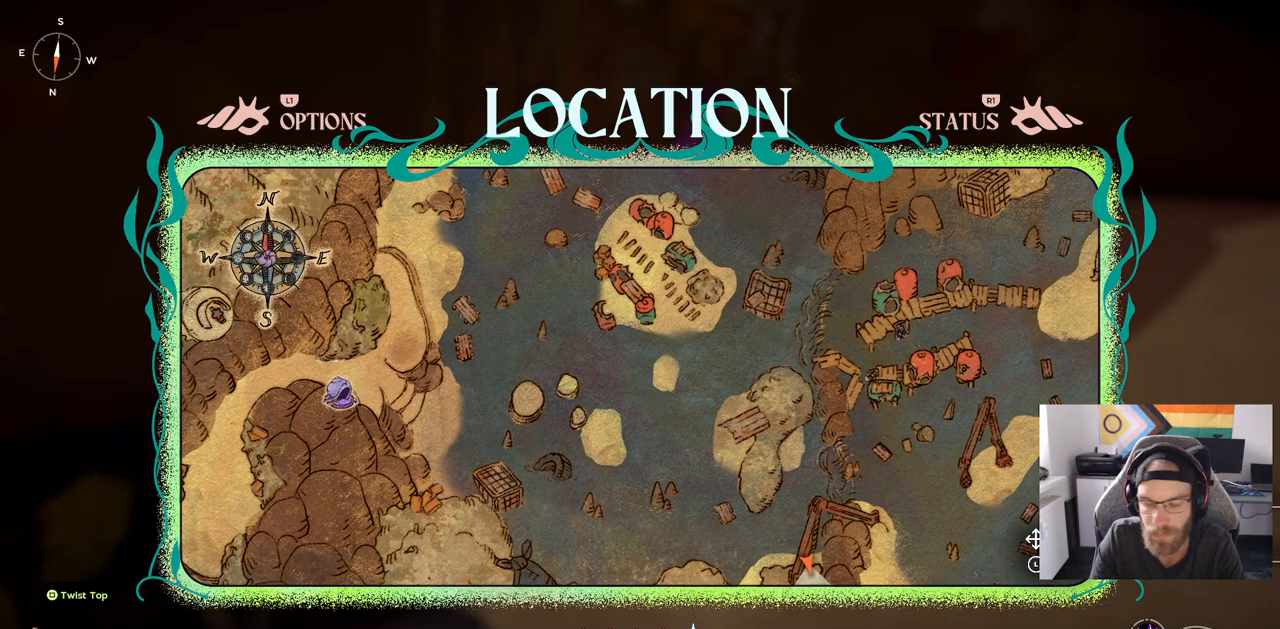
{"buttons": [], "left_stick": "up-right", "right_stick": "center", "events": [[83, "CIRCLE", "up"], [283, "left_stick", "up-right"]]}
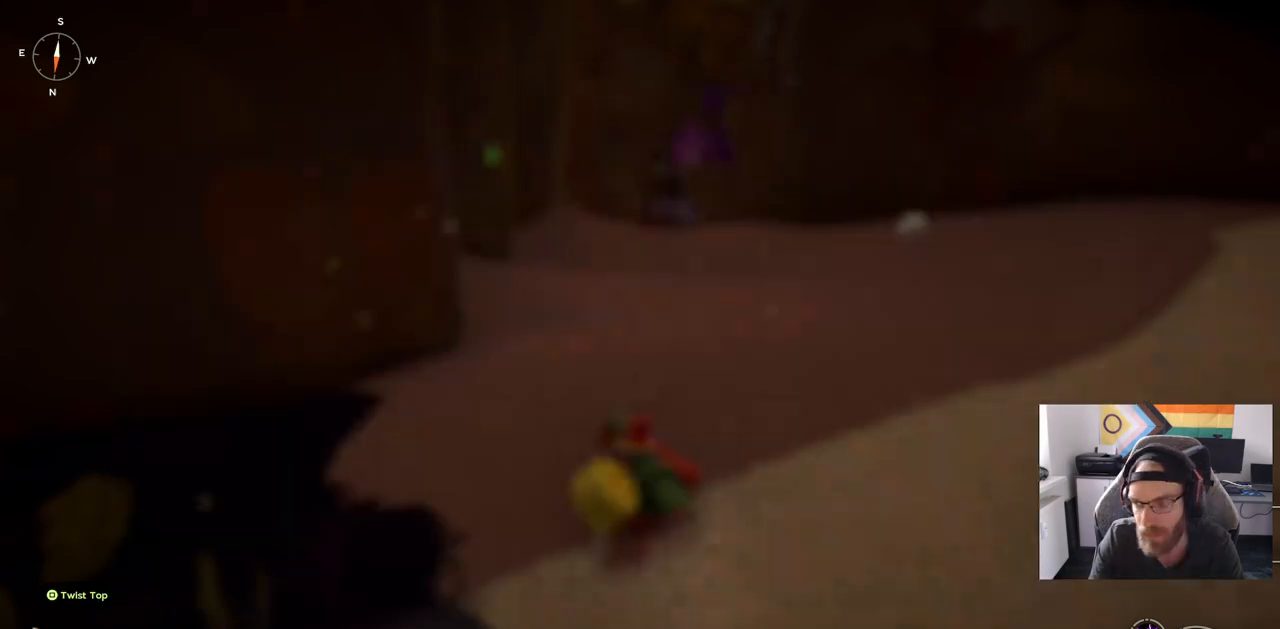
{"buttons": [], "left_stick": "up-right", "right_stick": "center", "events": []}
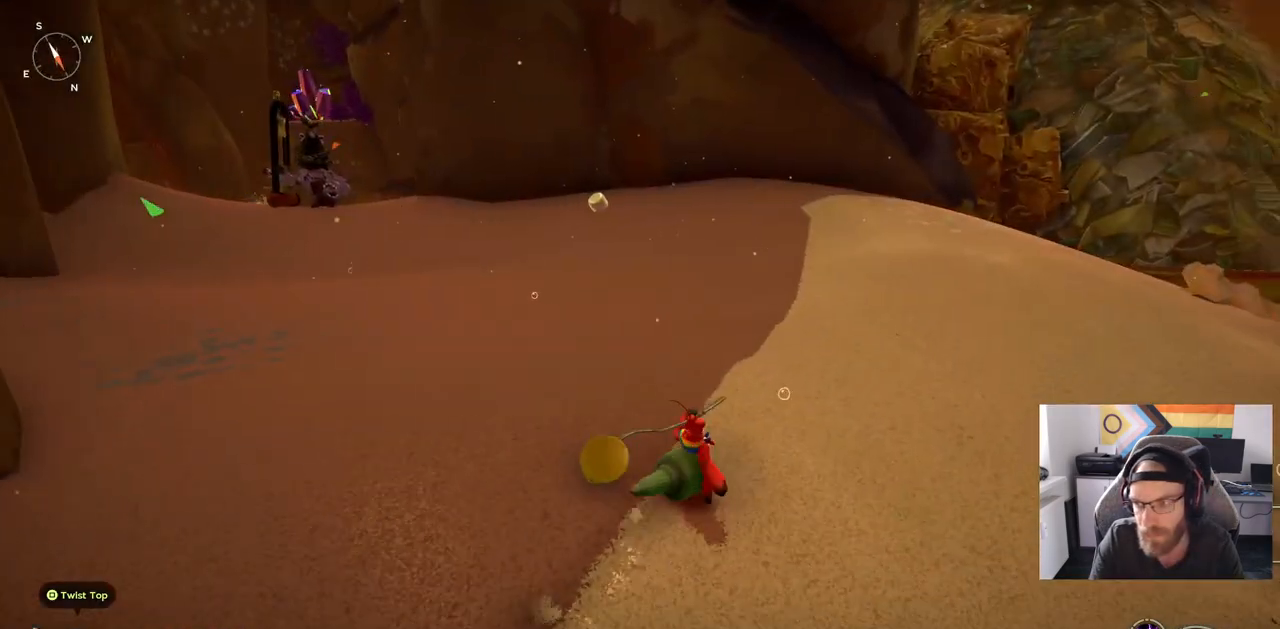
{"buttons": [], "left_stick": "up-right", "right_stick": "center", "events": []}
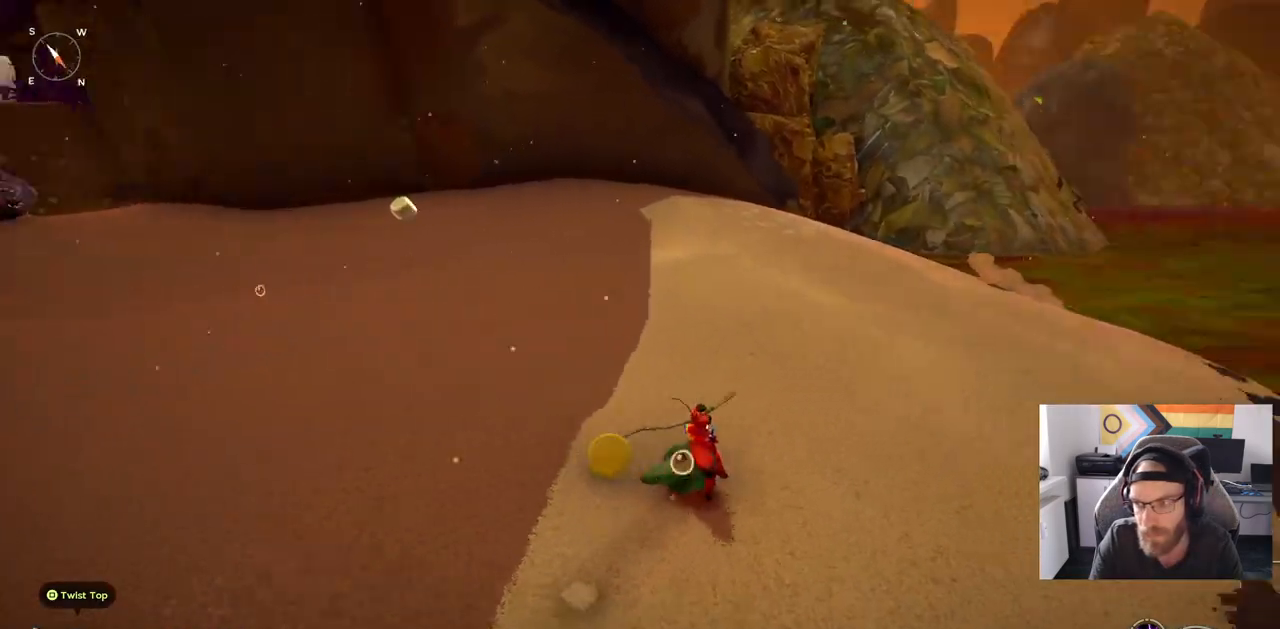
{"buttons": [], "left_stick": "up-right", "right_stick": "center", "events": []}
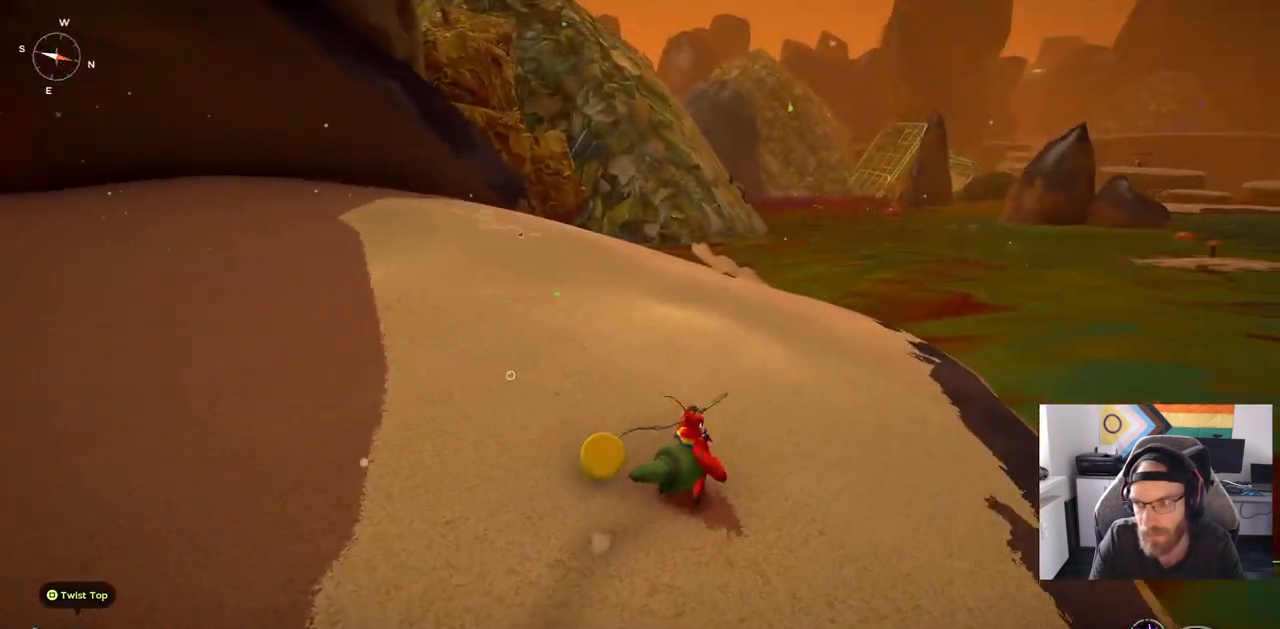
{"buttons": [], "left_stick": "up-right", "right_stick": "center", "events": []}
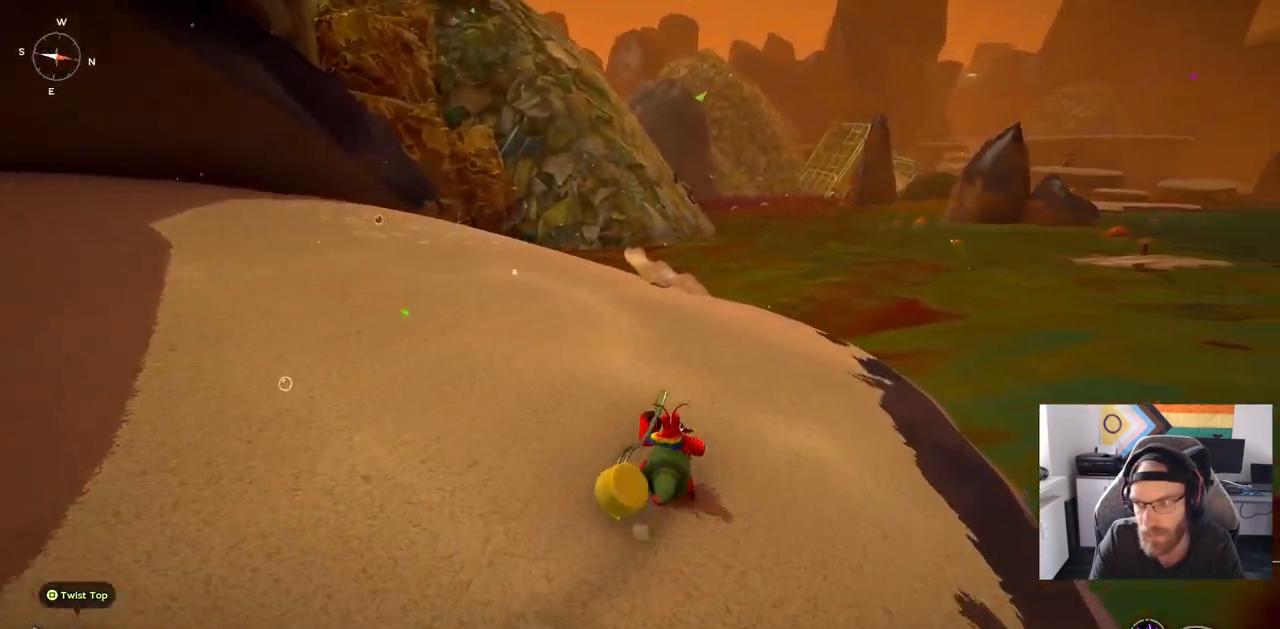
{"buttons": [], "left_stick": "up-right", "right_stick": "center", "events": []}
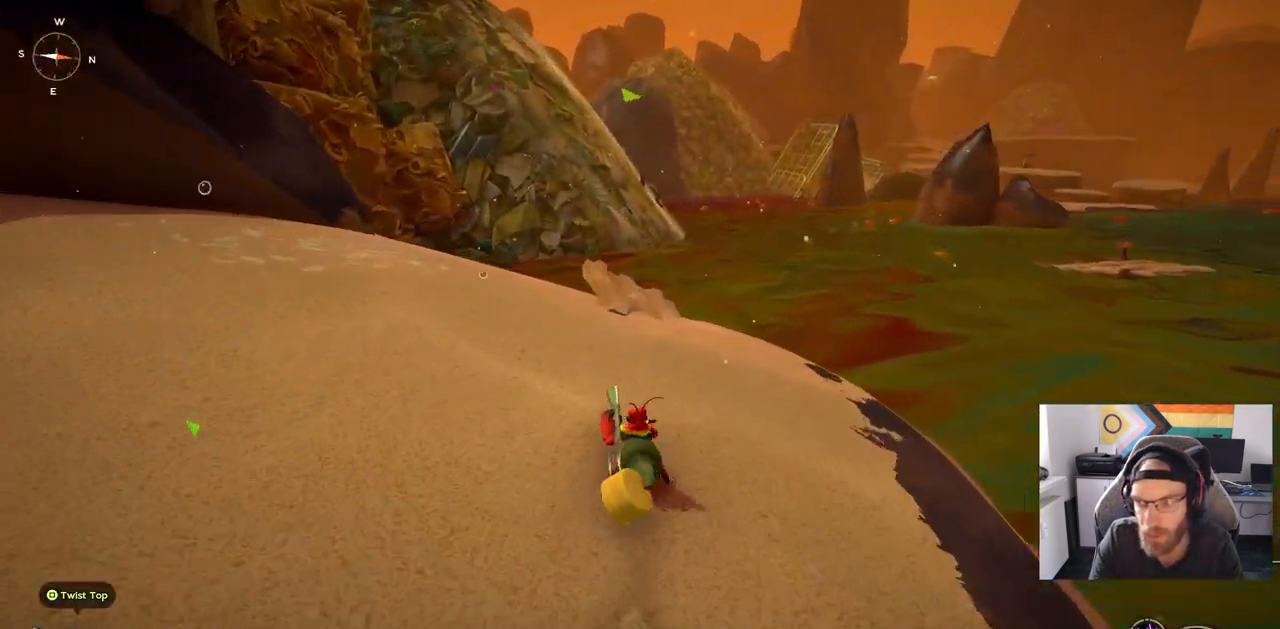
{"buttons": [], "left_stick": "up-right", "right_stick": "center", "events": []}
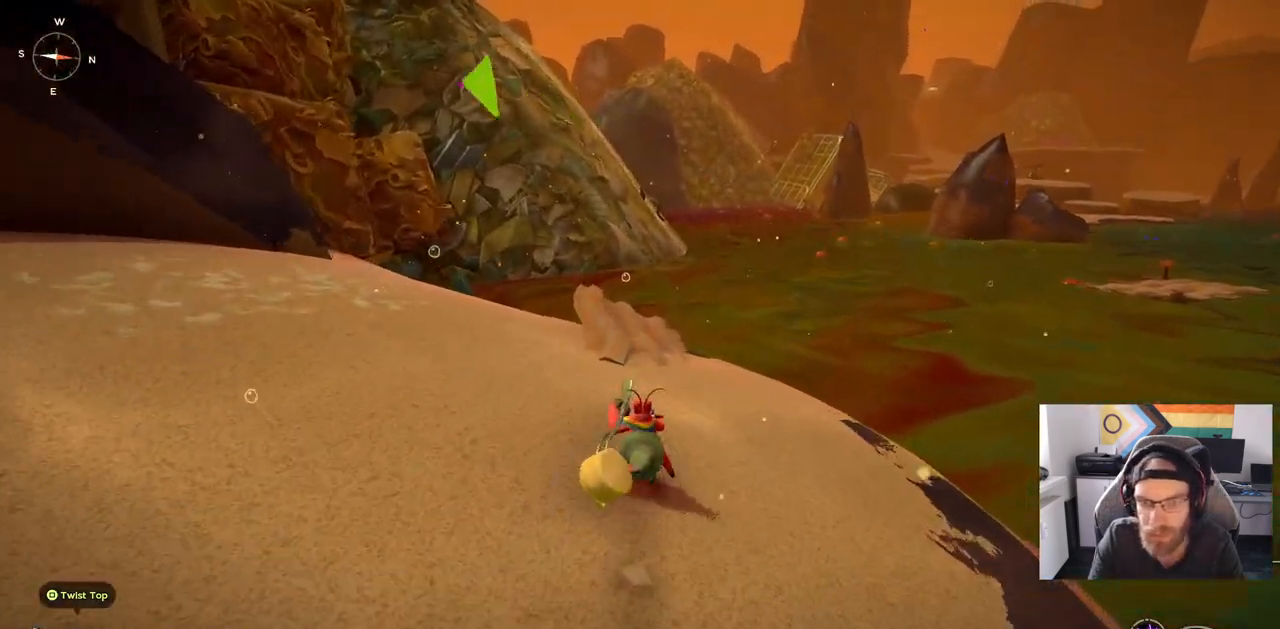
{"buttons": [], "left_stick": "up-right", "right_stick": "center", "events": []}